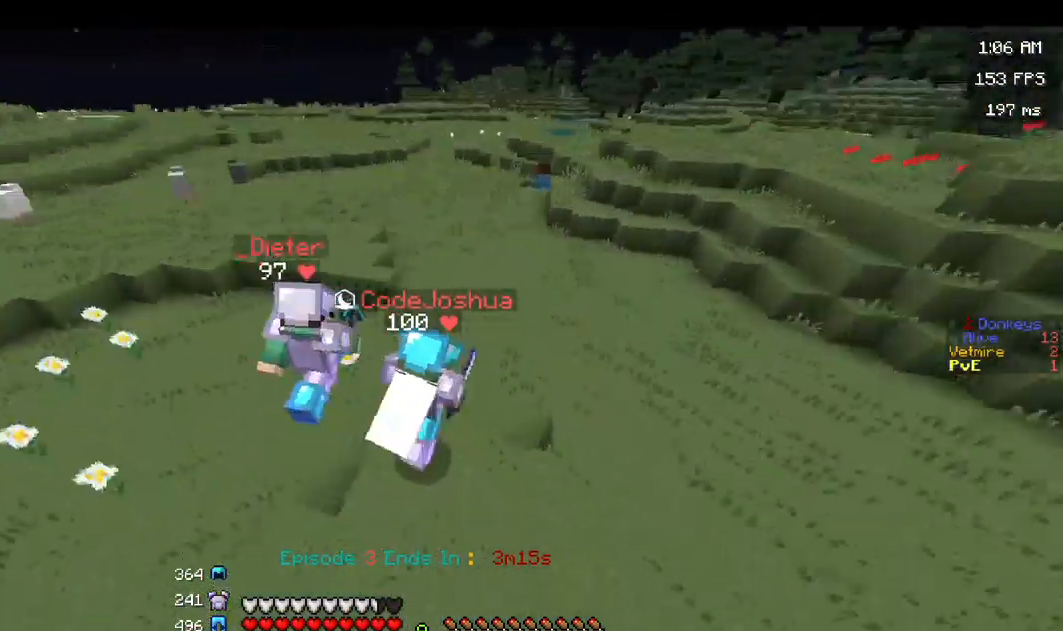
Gameplay with keyboard and mouse; each line is a JSON object with the keys and mouse buttons held at the frame after it. "events" lists presses ("down") and releases ("up") of "a", "d", "s", "space", "w", "mouse_left" and "mouse_right" between this image and that frame as [ms after this image, input, new state], when the widget could be followed in between. "mouse_left", "mouse_right" = the "left", "right" buttons of the "mouse" list. No other keys are recorded. Fast repeated clicks can show as one long hold. Mouse movement is not recorded.
{"keys": ["d", "w"], "mouse": [], "events": [[367, "d", "down"], [434, "space", "up"]]}
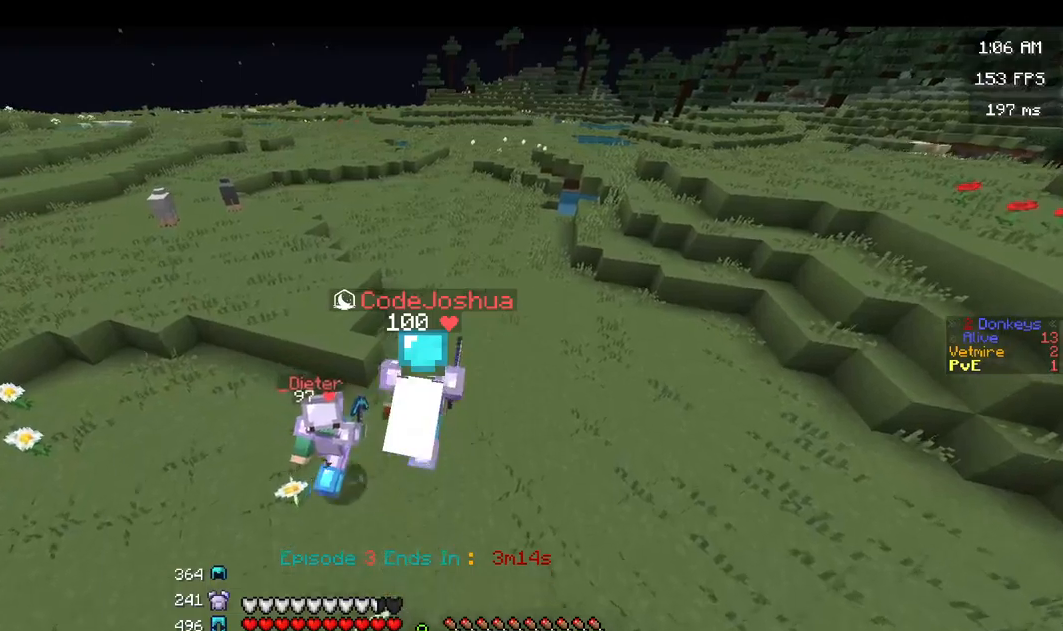
{"keys": ["space", "w"], "mouse": [], "events": [[267, "space", "down"], [317, "d", "up"]]}
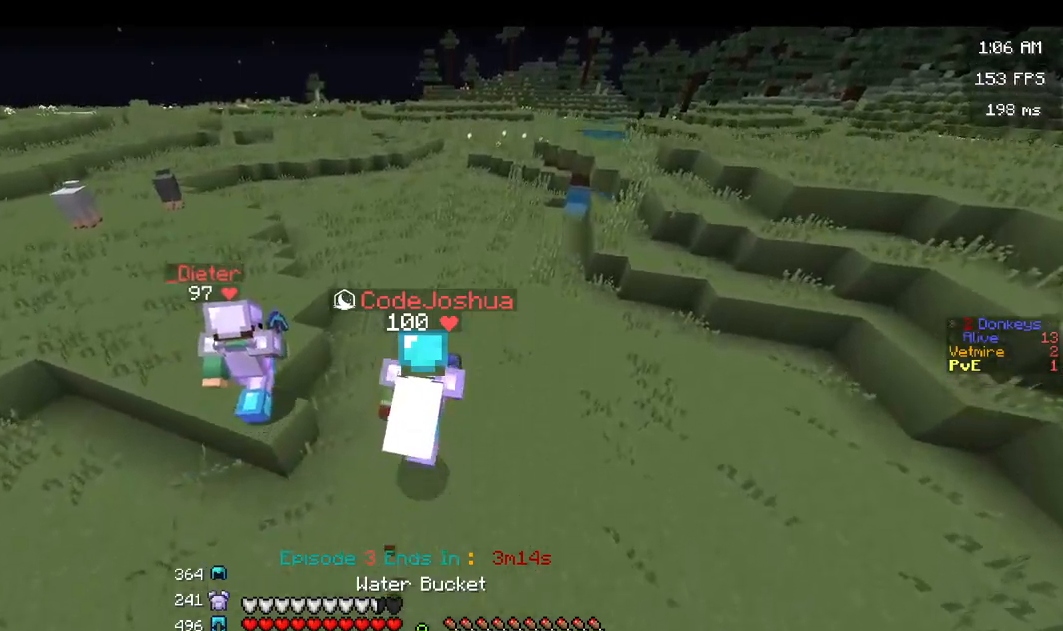
{"keys": ["space", "w"], "mouse": [], "events": [[100, "space", "up"], [200, "d", "down"], [400, "d", "up"], [400, "space", "down"]]}
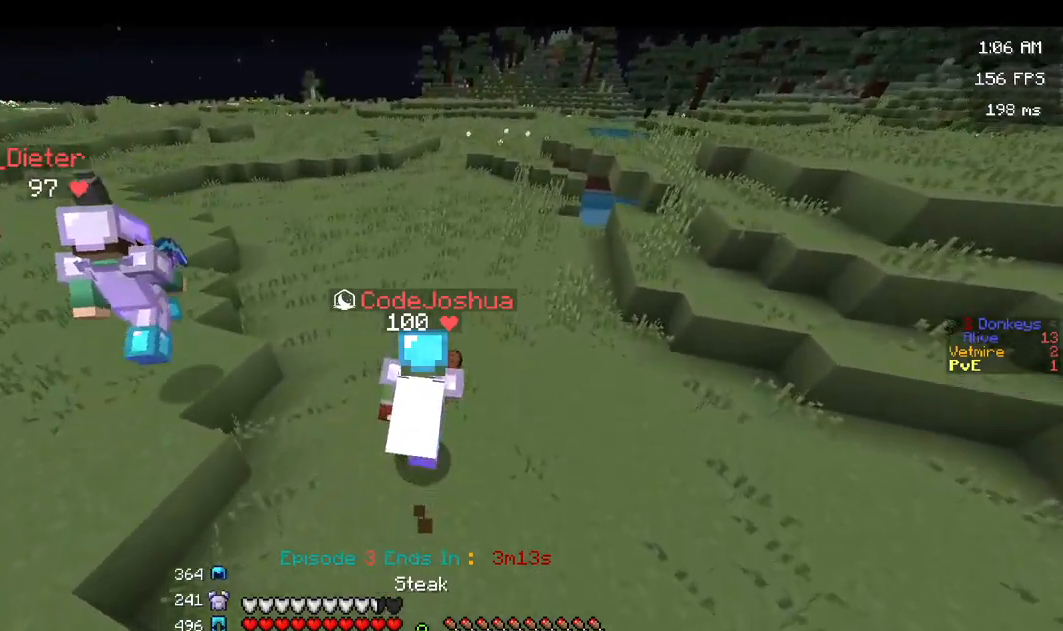
{"keys": ["w"], "mouse": [], "events": [[233, "space", "up"]]}
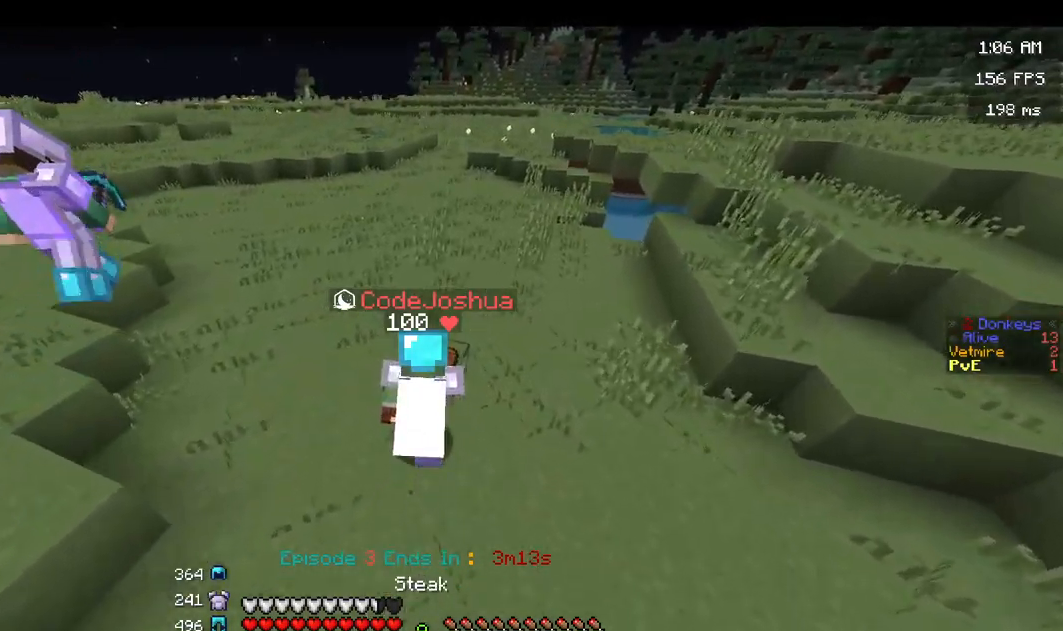
{"keys": ["w"], "mouse": [], "events": [[100, "space", "down"], [433, "space", "up"]]}
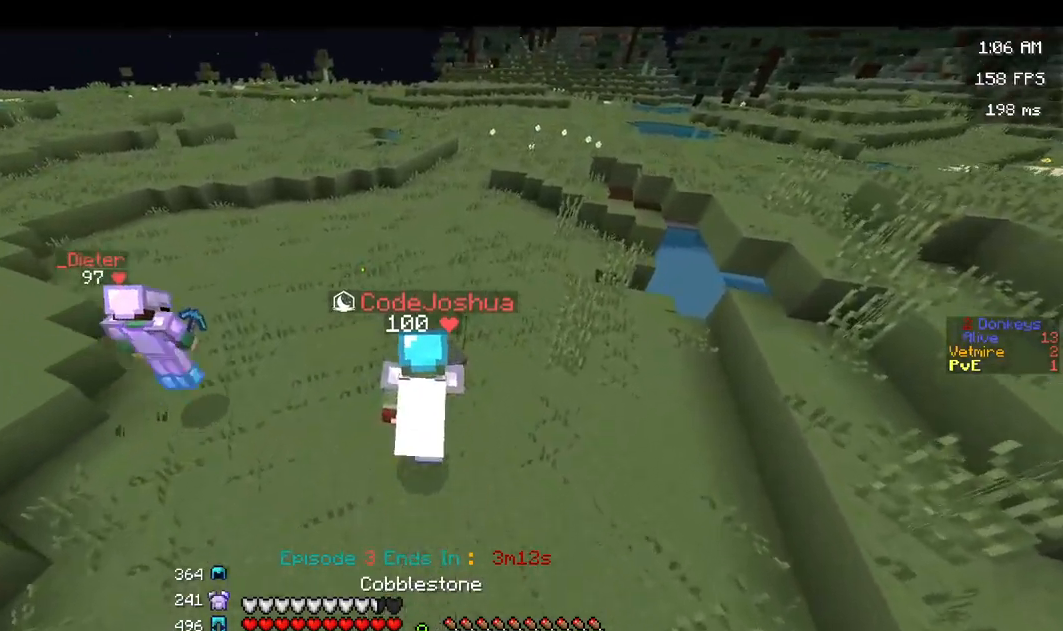
{"keys": ["w"], "mouse": [], "events": [[233, "space", "down"], [417, "space", "up"]]}
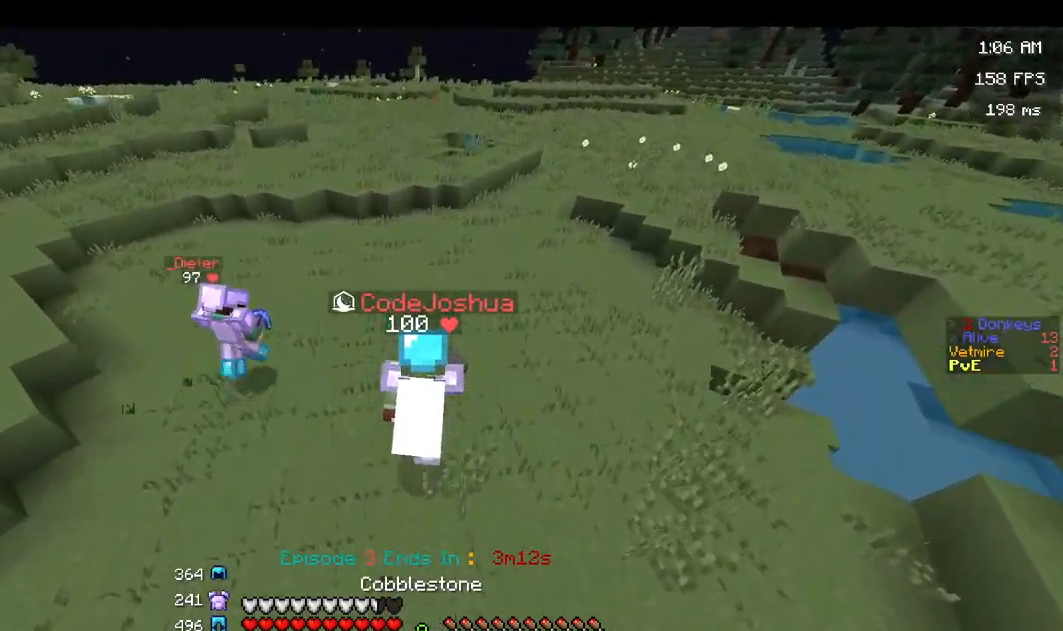
{"keys": ["a", "w"], "mouse": [], "events": [[250, "space", "down"], [317, "space", "up"], [350, "a", "down"]]}
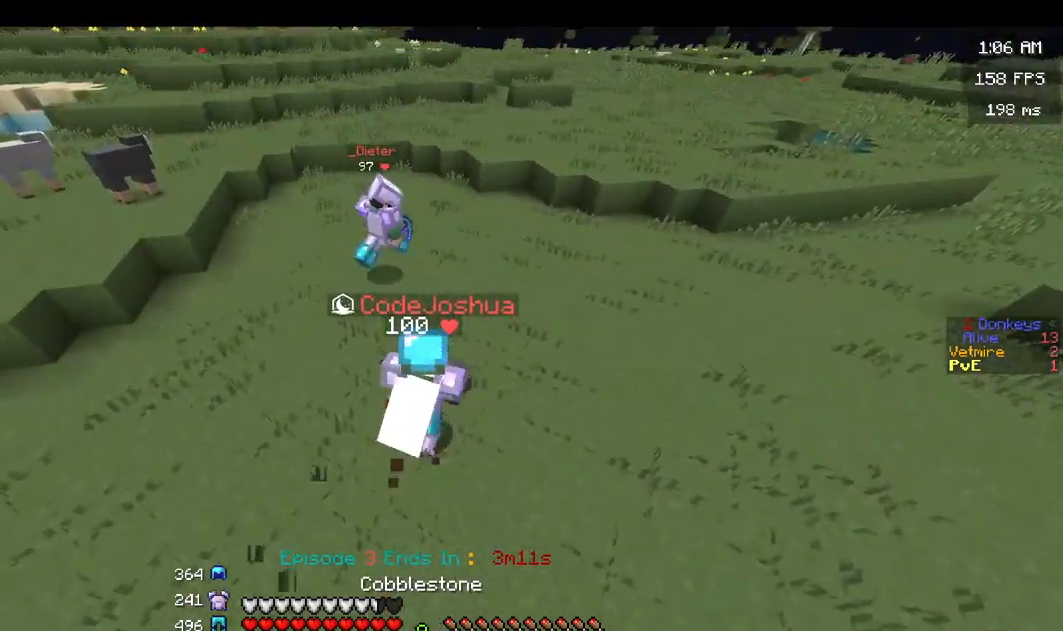
{"keys": ["space", "w"], "mouse": [], "events": [[200, "a", "up"], [317, "space", "down"]]}
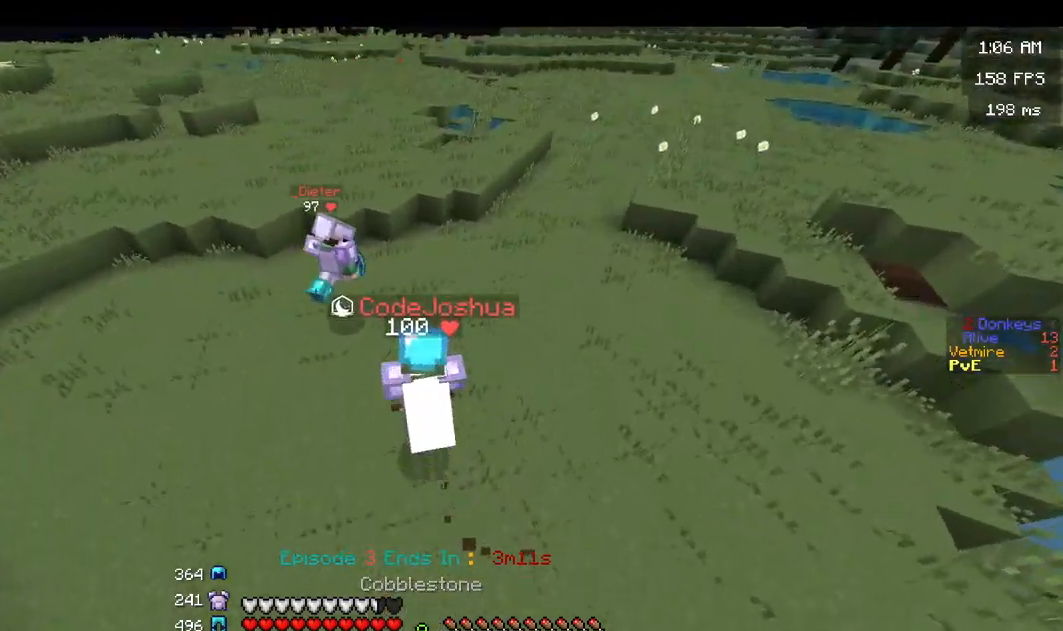
{"keys": ["space", "w"], "mouse": [], "events": [[117, "space", "up"], [283, "space", "down"]]}
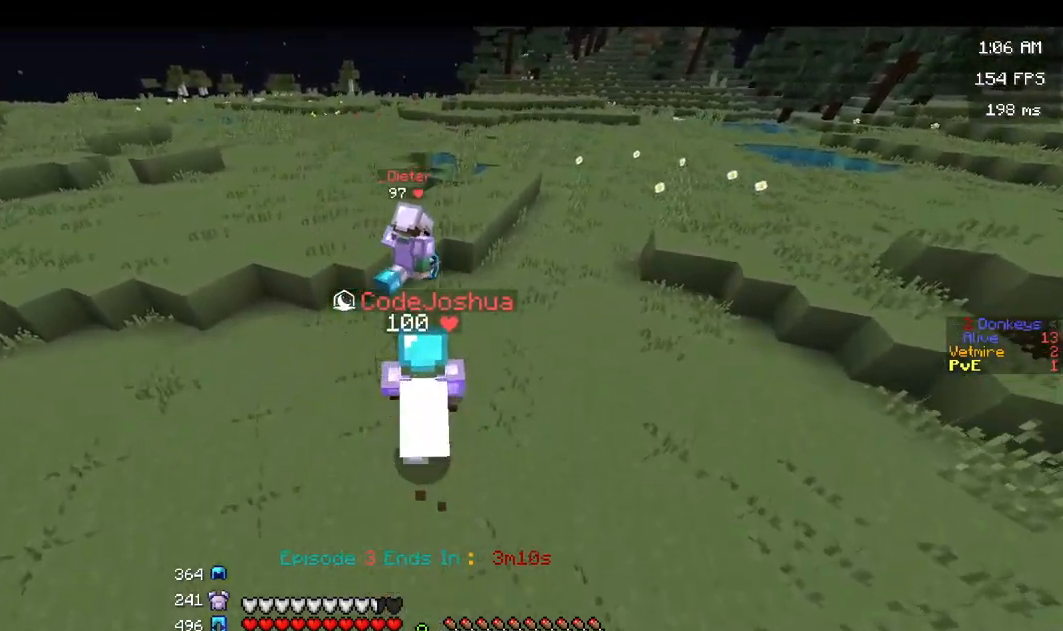
{"keys": ["space", "w"], "mouse": [], "events": [[100, "space", "up"], [133, "d", "down"], [317, "d", "up"], [350, "space", "down"]]}
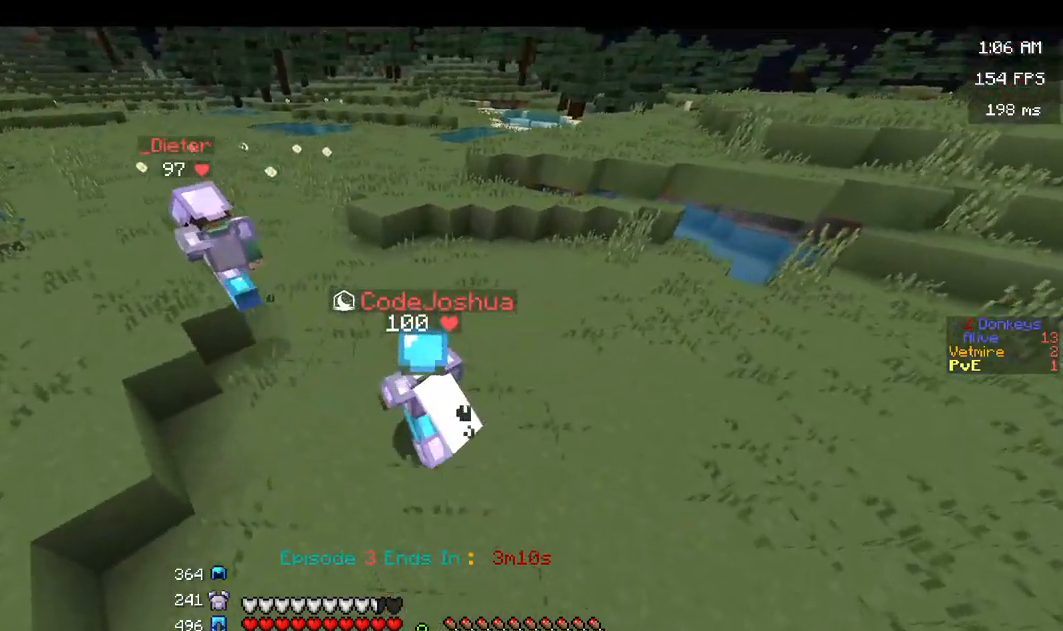
{"keys": ["space", "w"], "mouse": [], "events": [[200, "a", "down"], [449, "a", "up"]]}
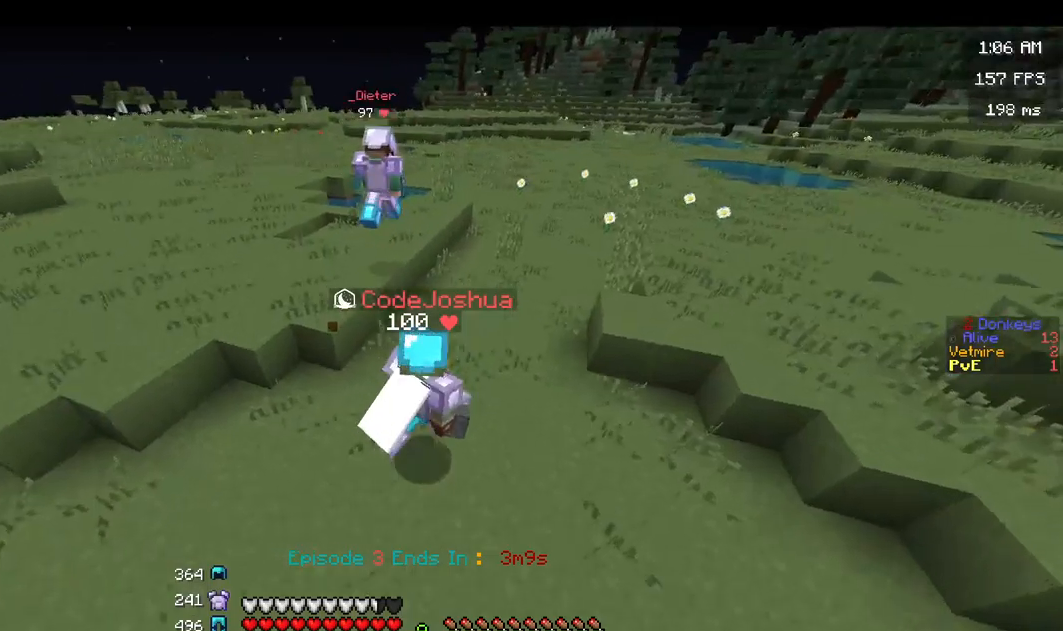
{"keys": ["w"], "mouse": [], "events": [[233, "space", "up"]]}
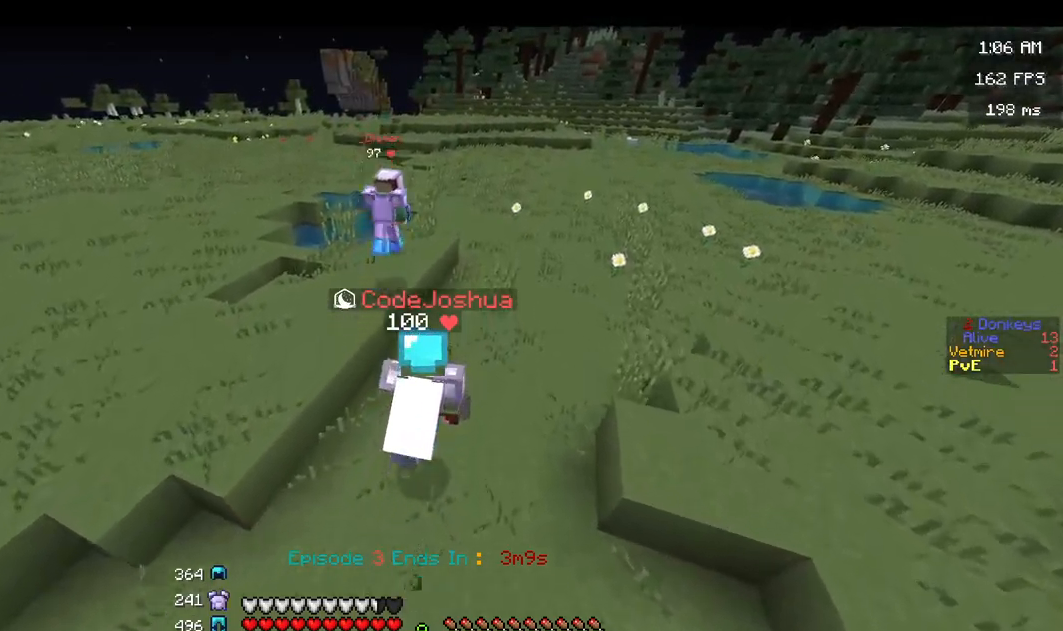
{"keys": ["d", "space", "w"], "mouse": [], "events": [[183, "space", "down"], [250, "d", "down"]]}
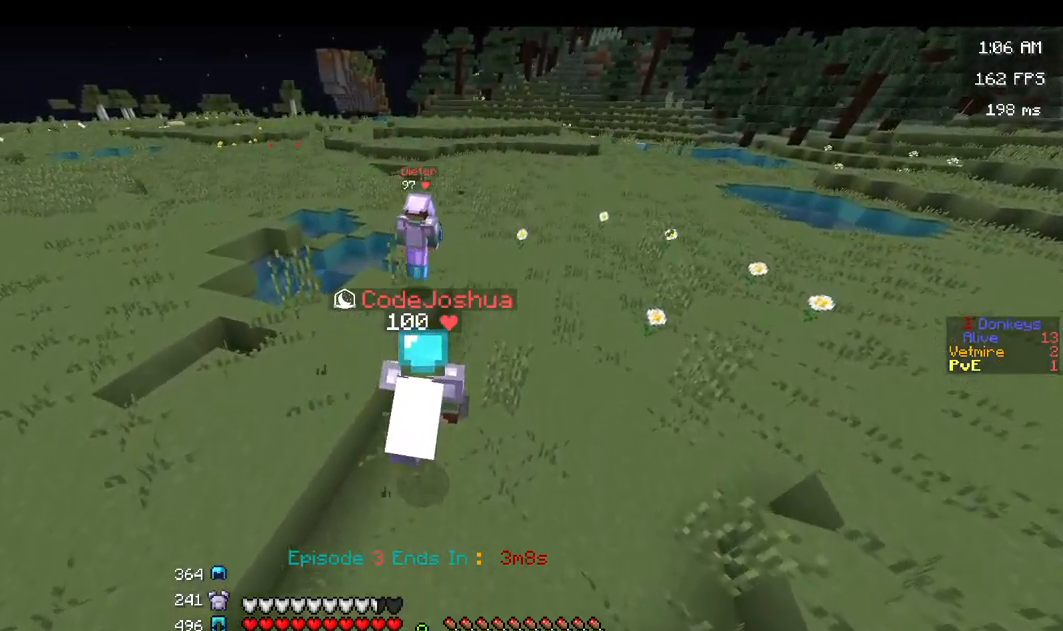
{"keys": ["d", "space", "w"], "mouse": [], "events": []}
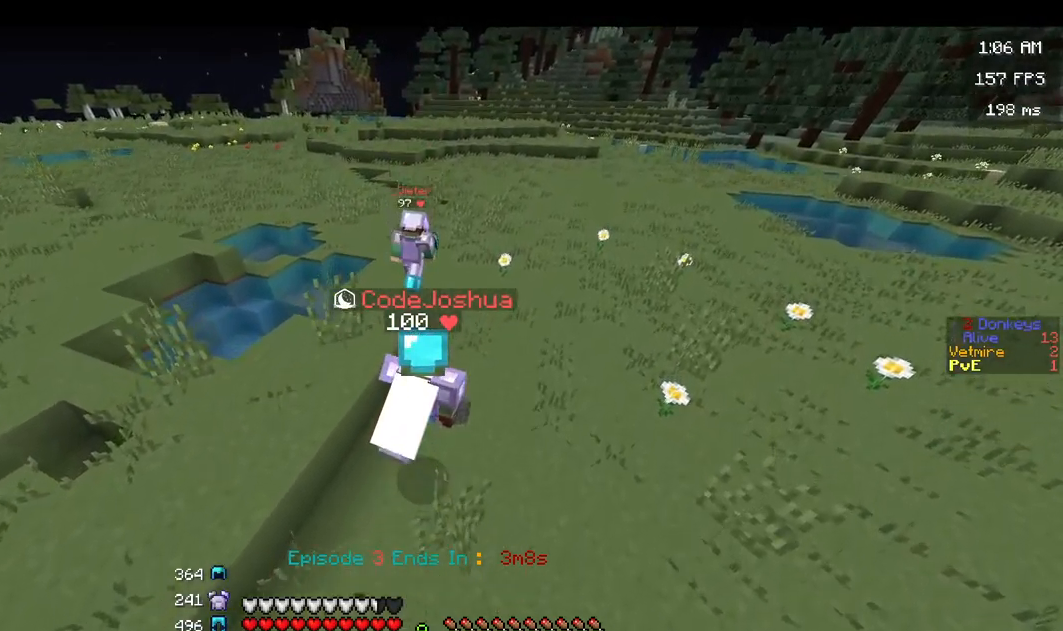
{"keys": ["space", "w"], "mouse": [], "events": [[350, "d", "up"]]}
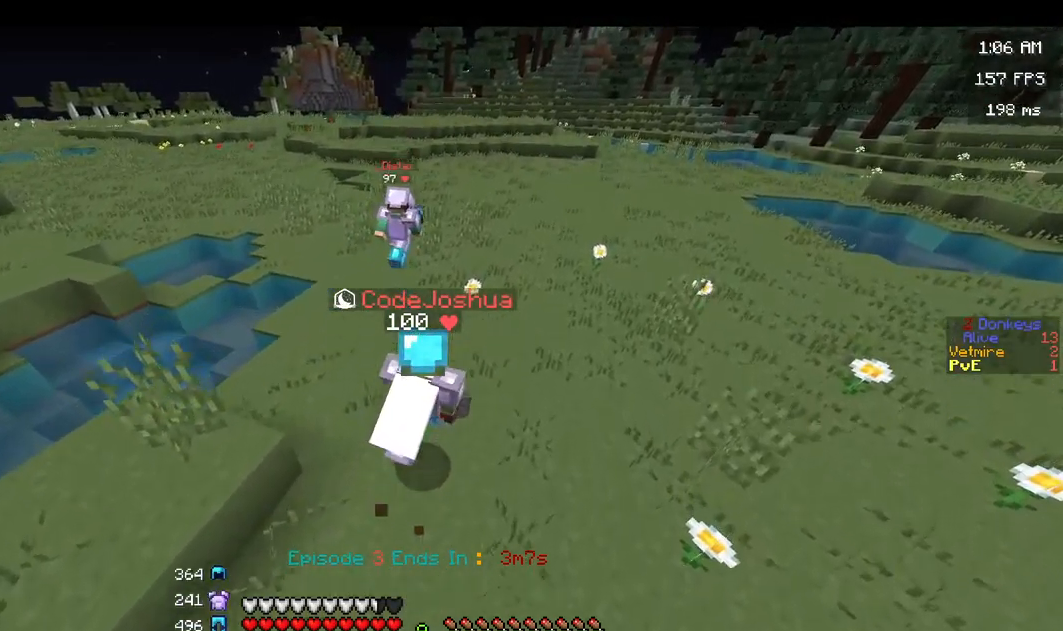
{"keys": ["space", "w"], "mouse": [], "events": []}
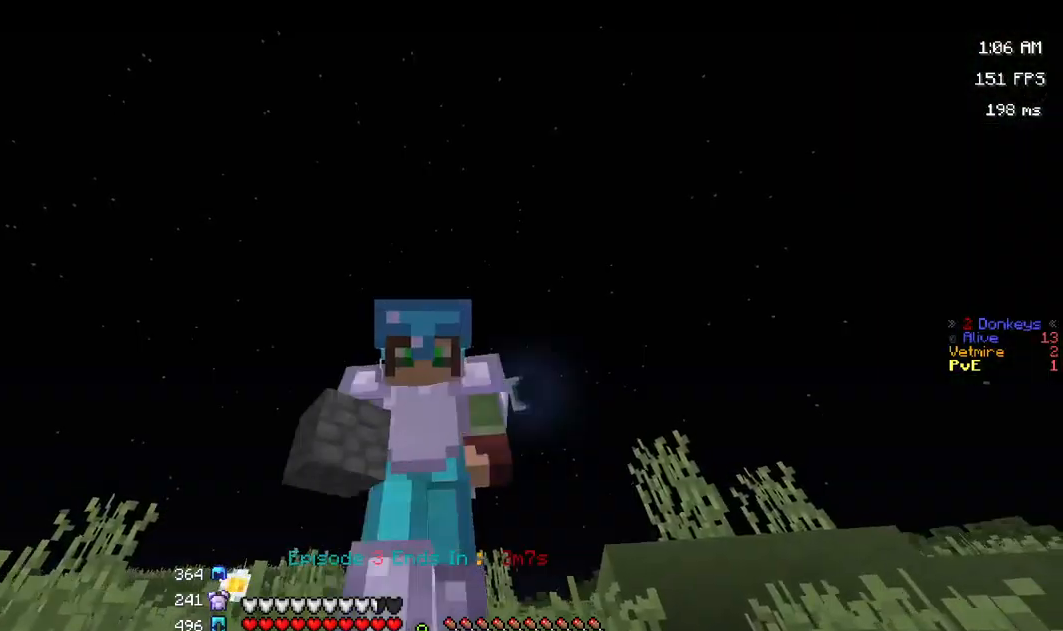
{"keys": ["space", "w"], "mouse": [], "events": []}
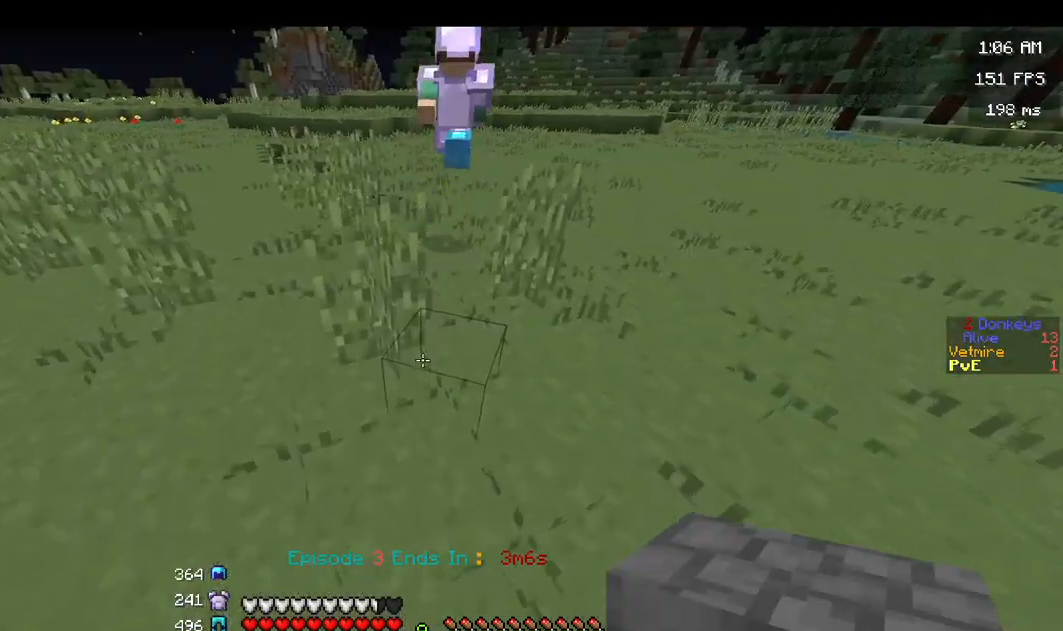
{"keys": ["space", "w"], "mouse": [], "events": []}
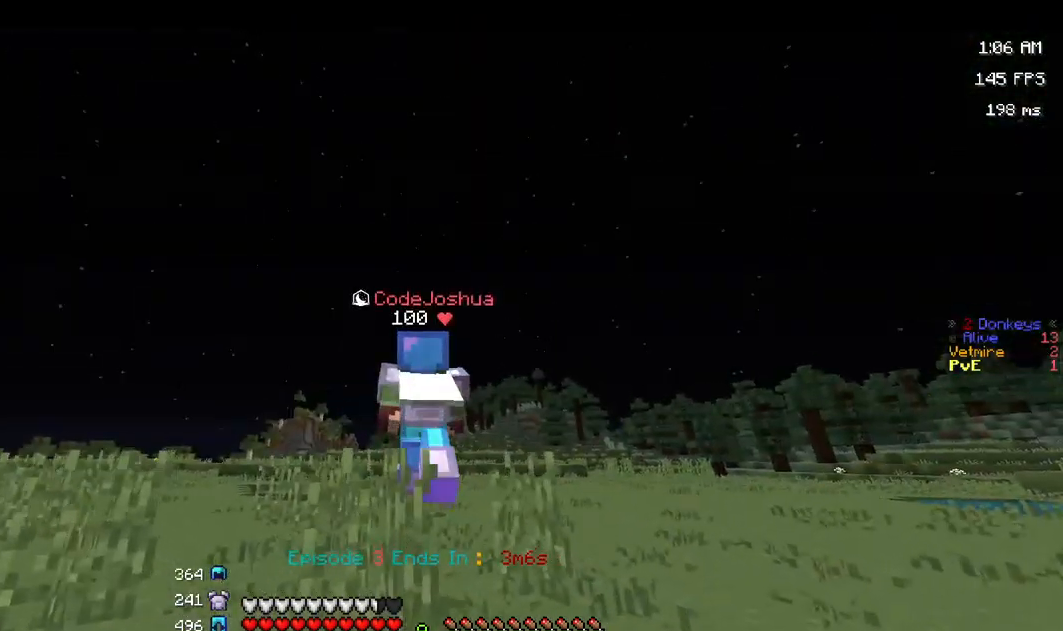
{"keys": ["space", "w"], "mouse": [], "events": []}
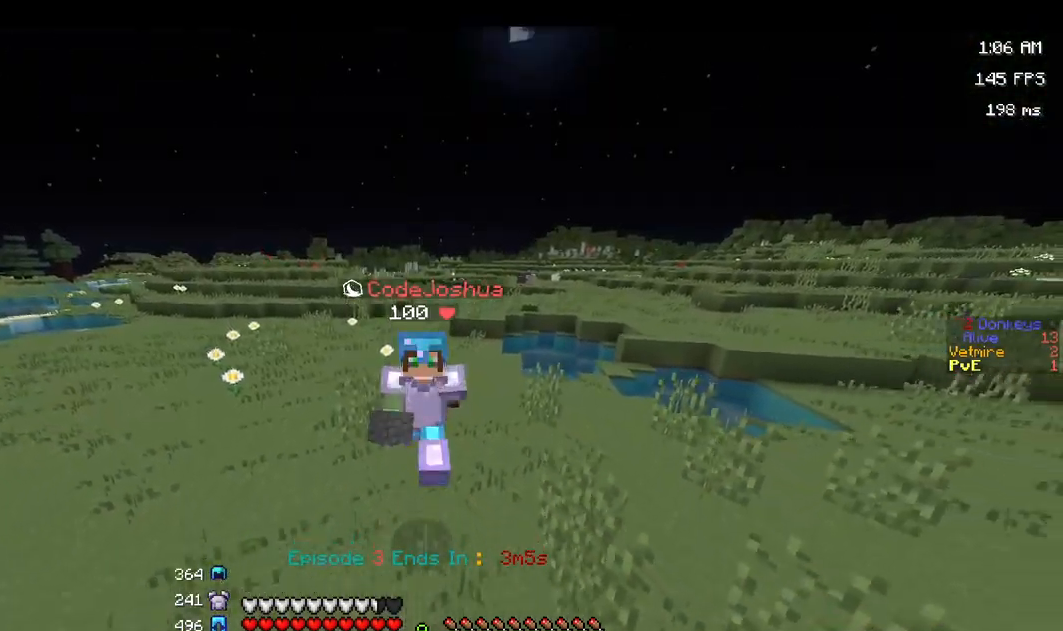
{"keys": ["space", "w"], "mouse": [], "events": []}
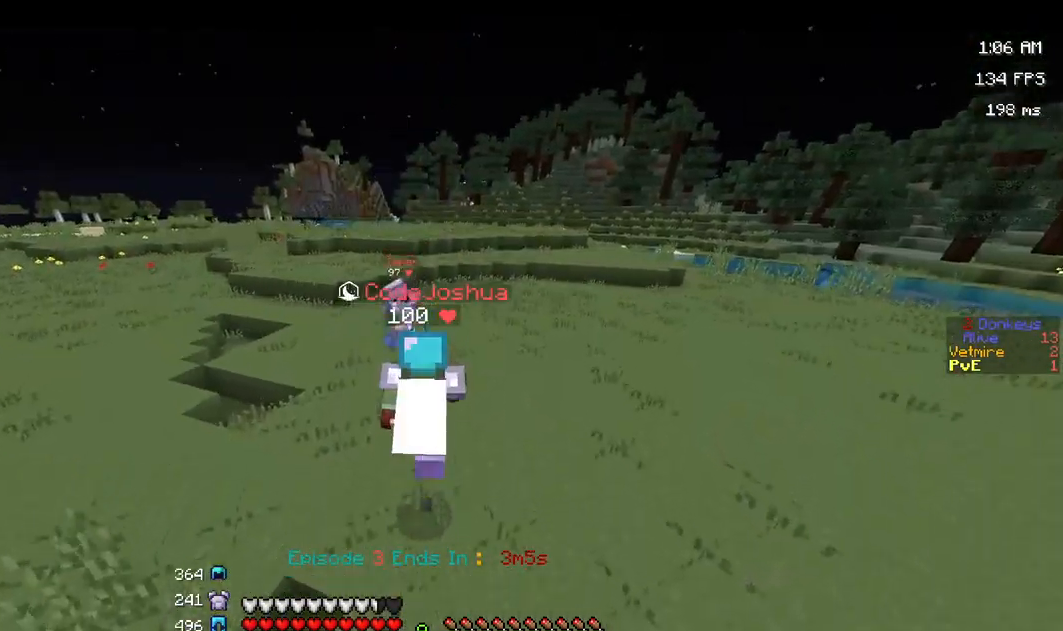
{"keys": ["space", "w"], "mouse": [], "events": []}
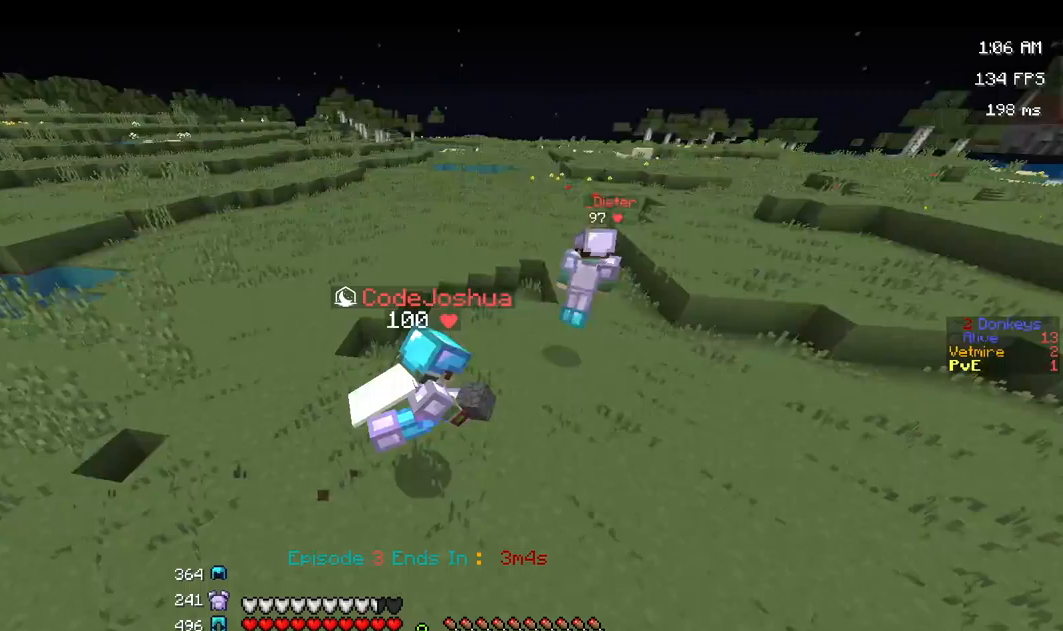
{"keys": ["d", "space", "w"], "mouse": [], "events": [[117, "d", "down"]]}
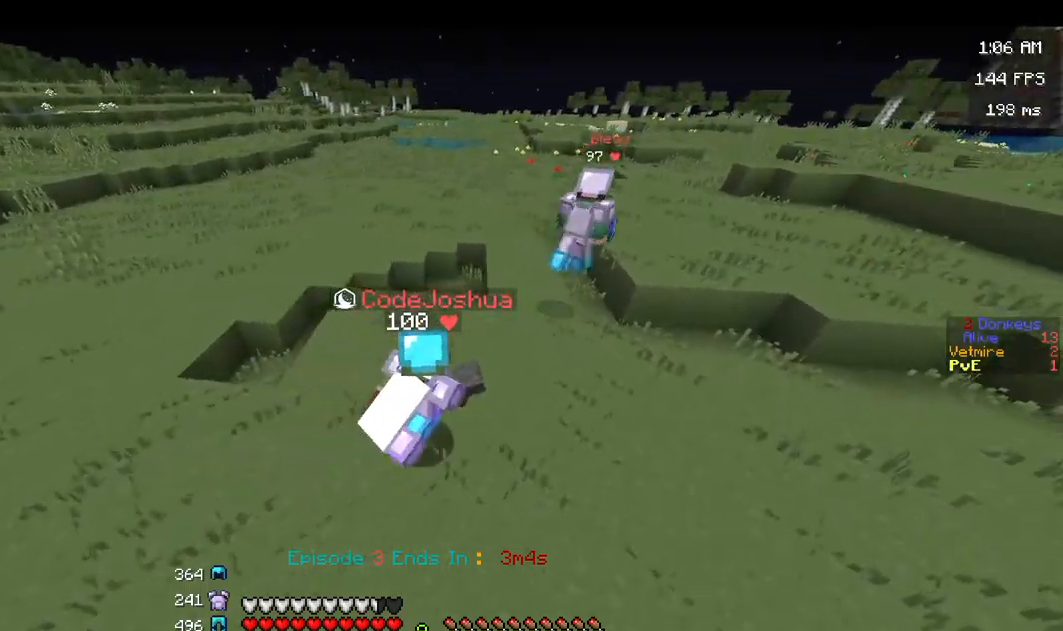
{"keys": ["d", "w"], "mouse": [], "events": [[317, "space", "up"]]}
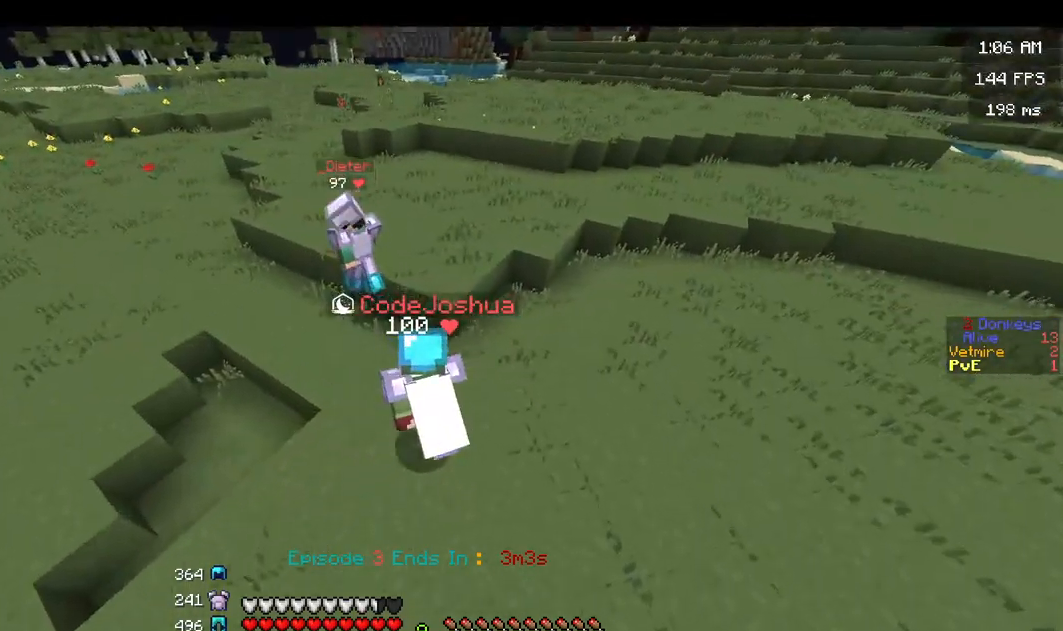
{"keys": ["a", "w"], "mouse": [], "events": [[50, "space", "down"], [167, "d", "up"], [367, "space", "up"], [384, "a", "down"]]}
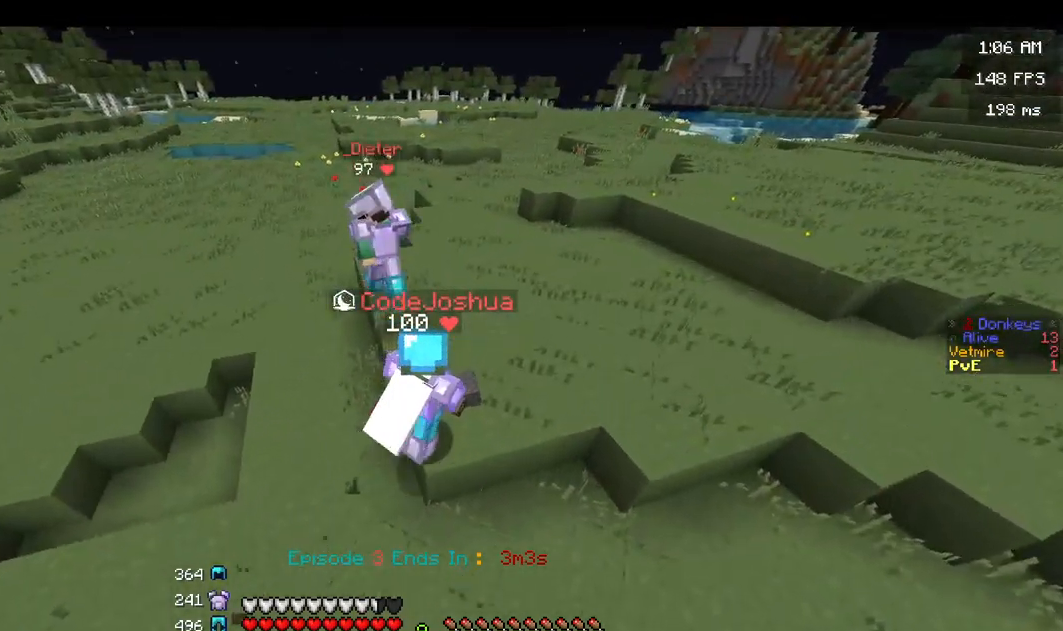
{"keys": ["d", "w"], "mouse": [], "events": [[67, "a", "up"], [117, "space", "down"], [400, "space", "up"], [484, "d", "down"]]}
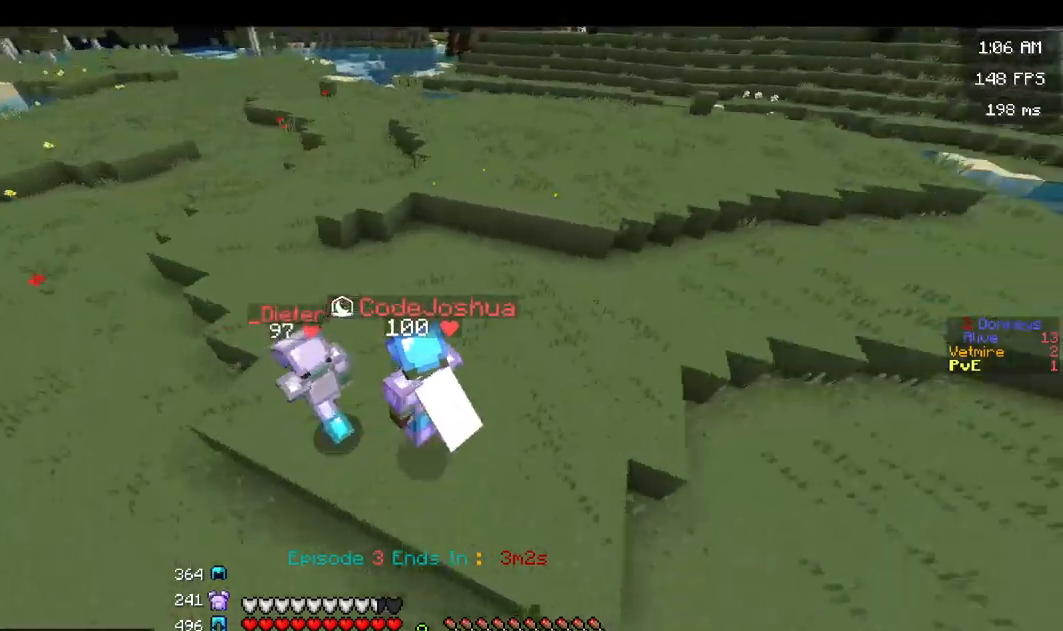
{"keys": ["w"], "mouse": [], "events": [[217, "d", "up"], [217, "space", "down"], [434, "space", "up"]]}
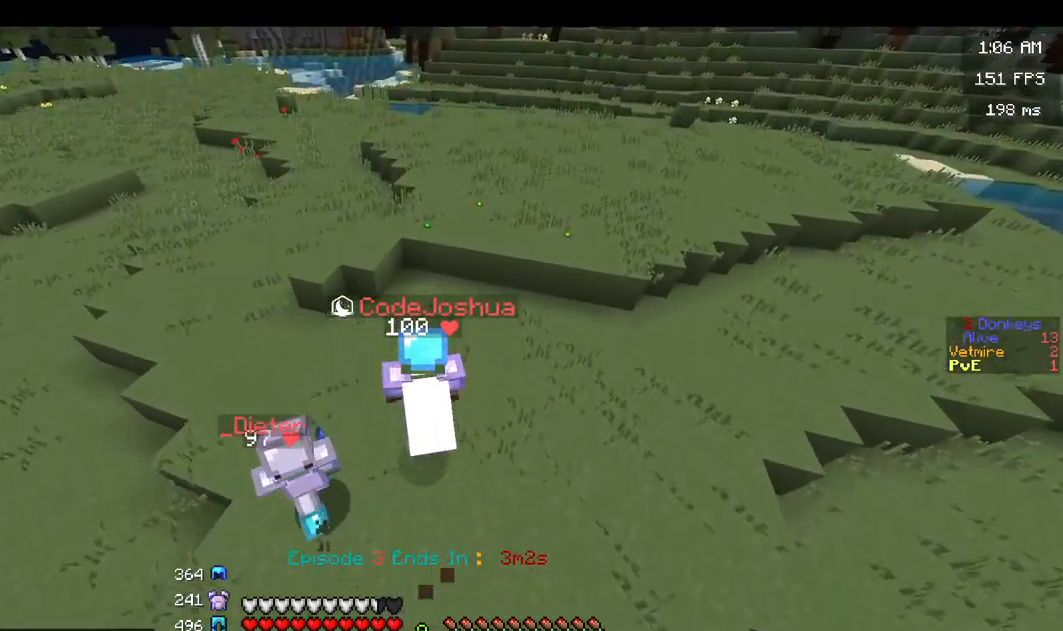
{"keys": ["w"], "mouse": [], "events": []}
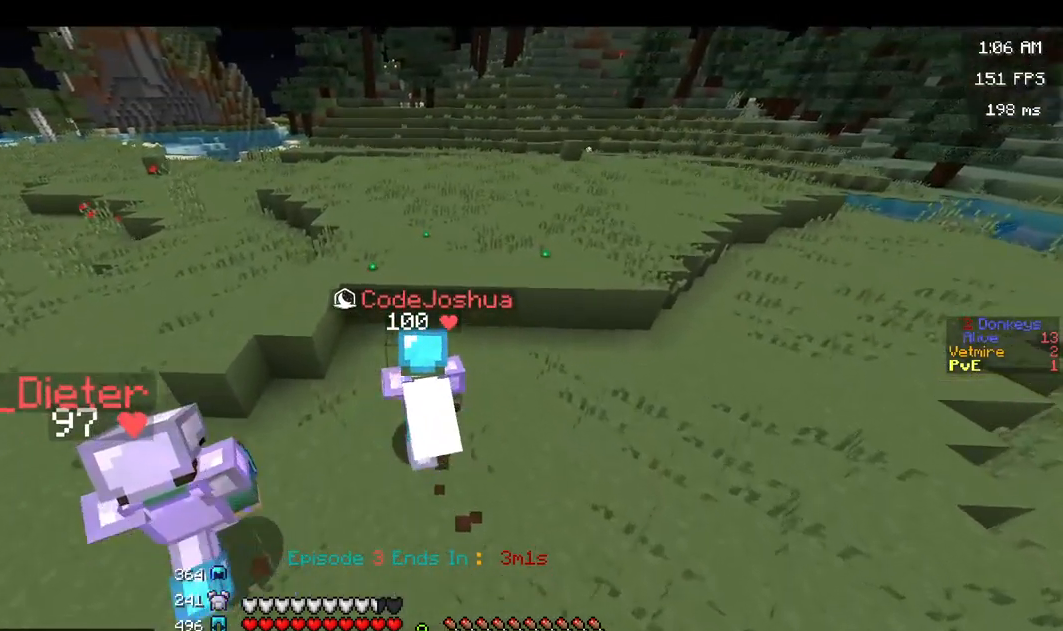
{"keys": ["w"], "mouse": [], "events": [[217, "space", "down"], [417, "space", "up"]]}
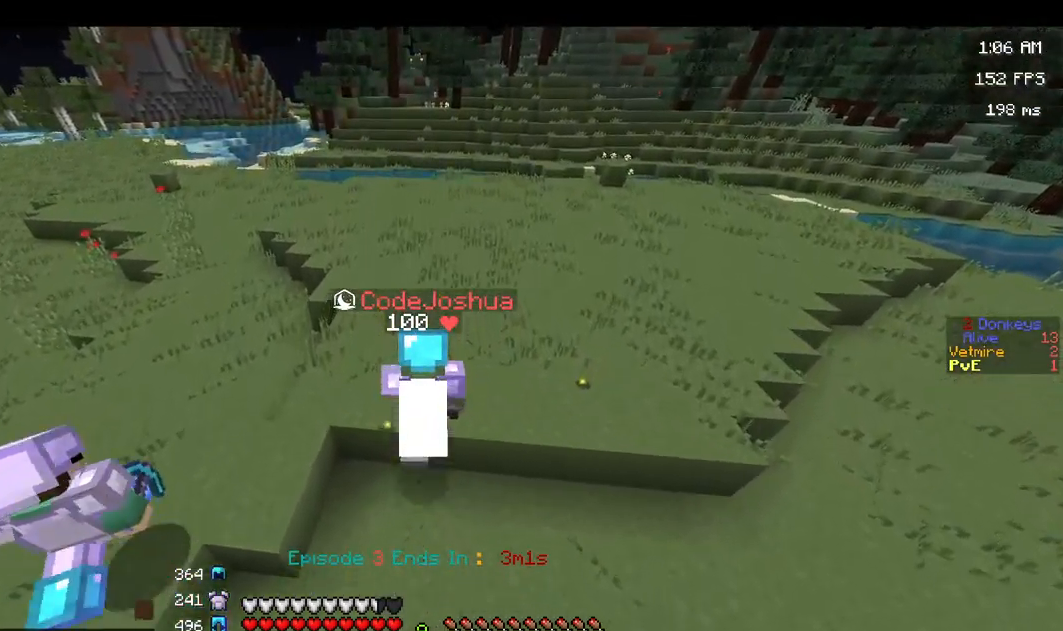
{"keys": ["d", "w"], "mouse": [], "events": [[467, "d", "down"]]}